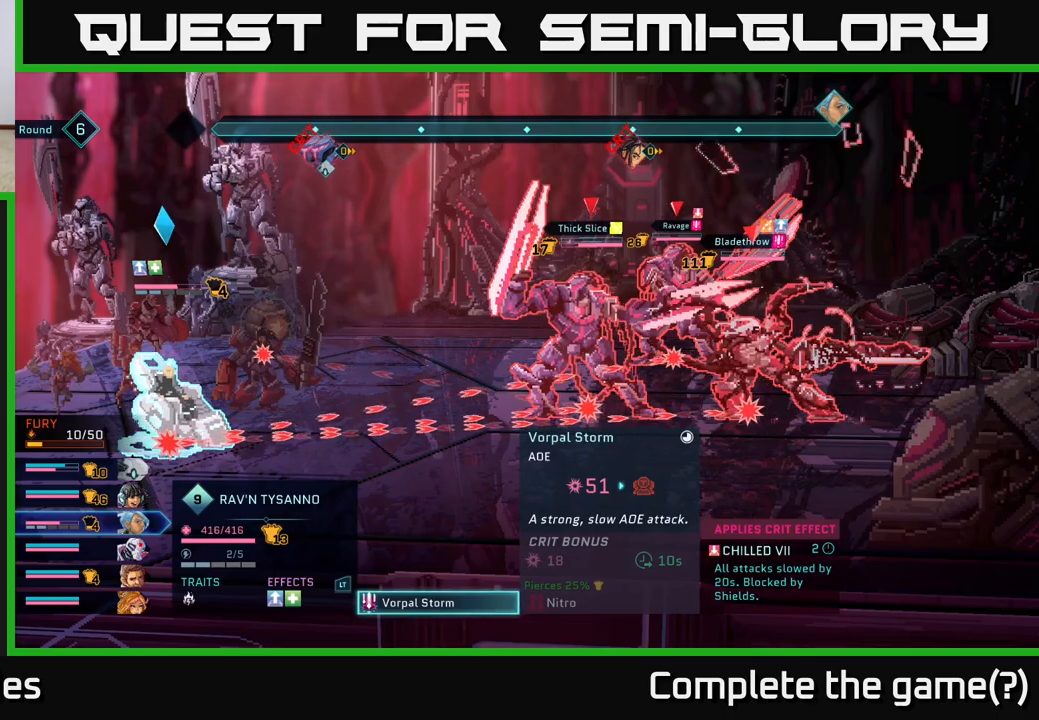
Gameplay with a controller (Xbox layout); each line is a JSON object with the inputs held at the frame after it. "events" lists button and stick changes between this image and that frame as [ms after this image, input, new state], when the widget could be followed in between.
{"buttons": [], "left_stick": "center", "right_stick": "center", "events": [[117, "A", "down"], [233, "A", "up"]]}
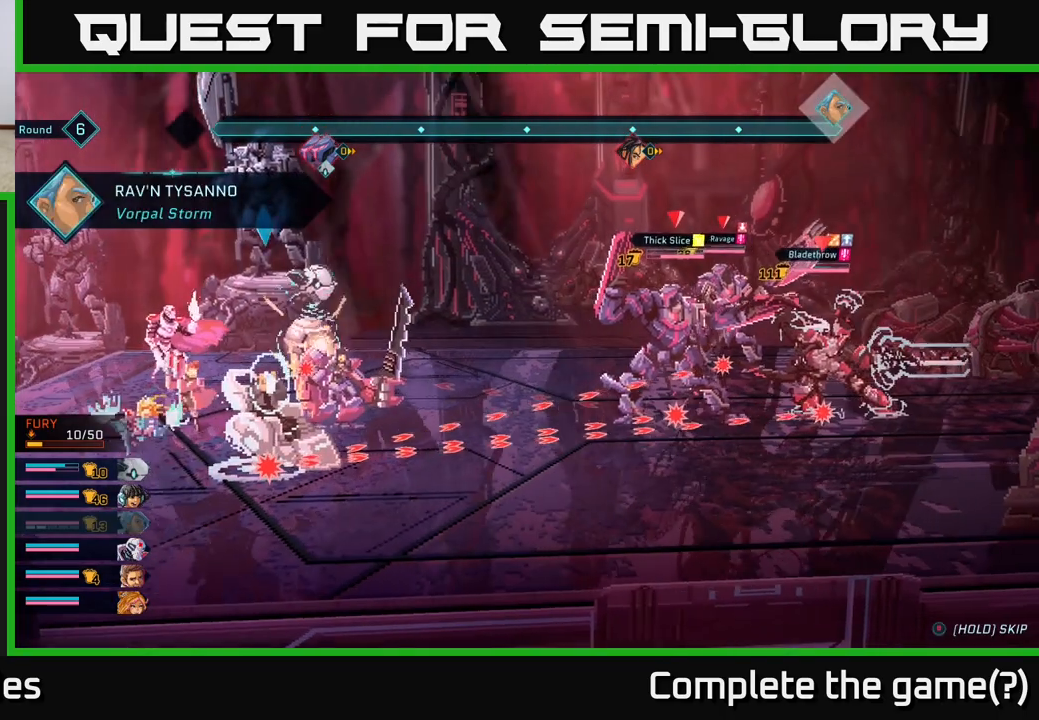
{"buttons": [], "left_stick": "center", "right_stick": "center", "events": []}
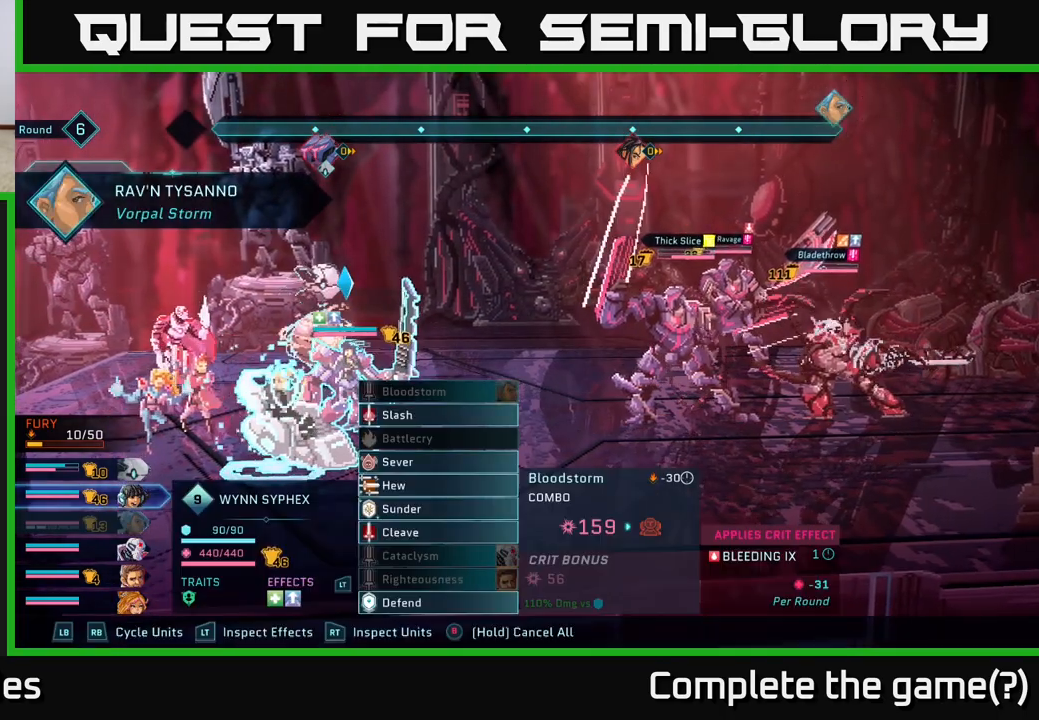
{"buttons": [], "left_stick": "center", "right_stick": "center", "events": [[67, "DPAD_UP", "down"], [167, "DPAD_UP", "up"], [317, "DPAD_UP", "down"], [400, "DPAD_UP", "up"]]}
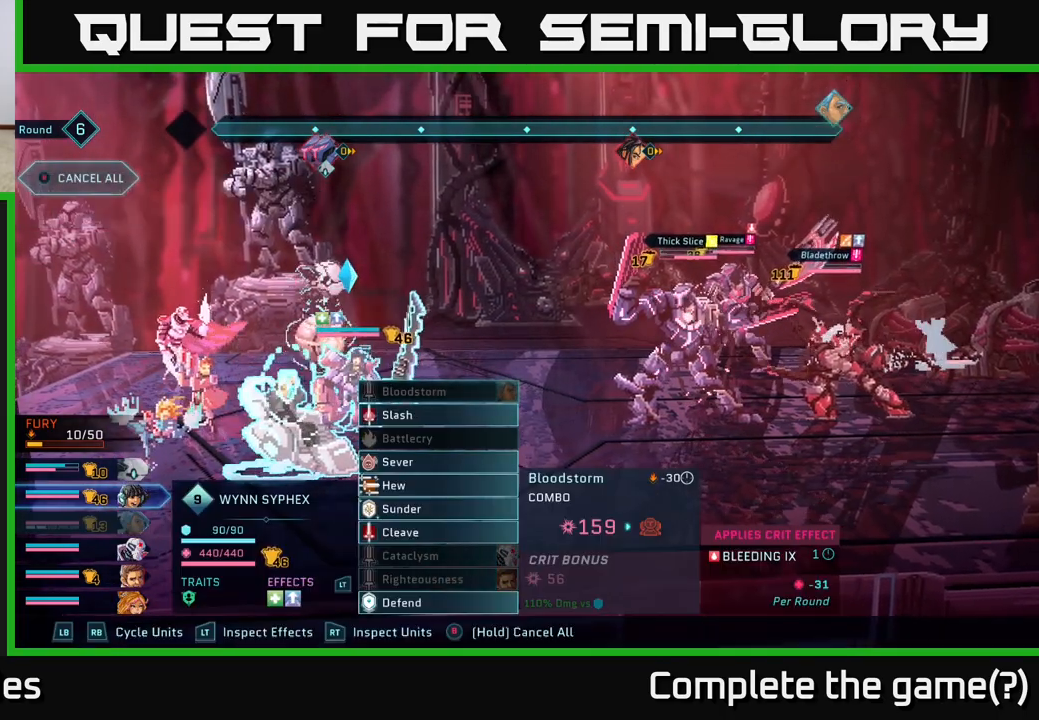
{"buttons": [], "left_stick": "center", "right_stick": "center", "events": [[183, "DPAD_DOWN", "down"], [283, "DPAD_DOWN", "up"]]}
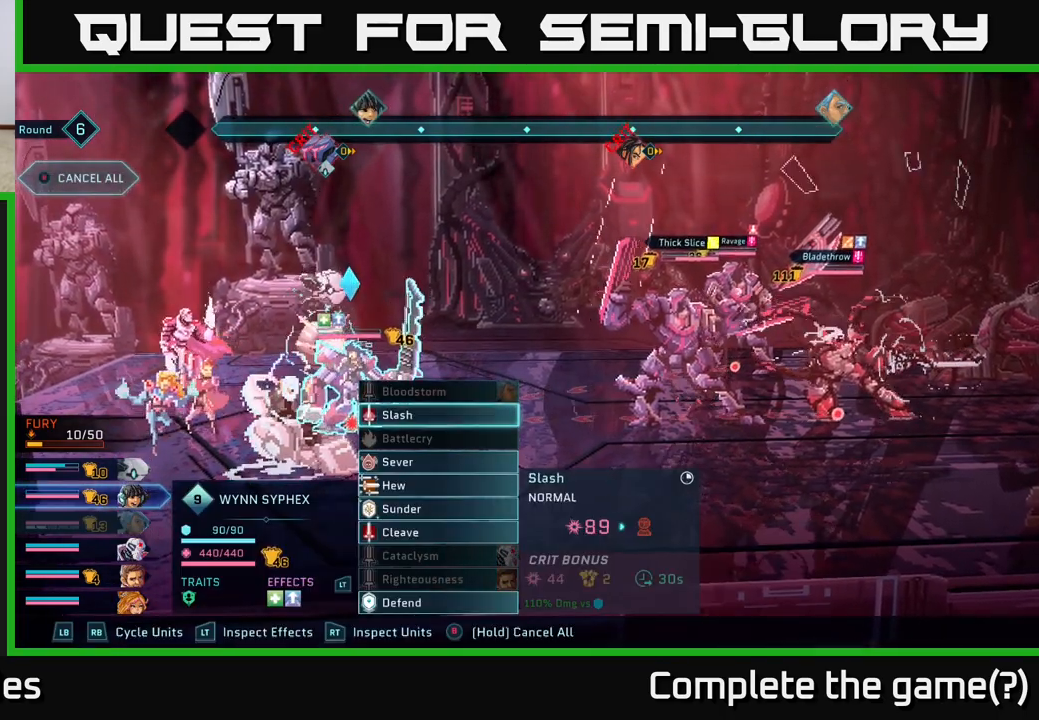
{"buttons": [], "left_stick": "center", "right_stick": "center", "events": [[233, "R1", "down"], [367, "R1", "up"]]}
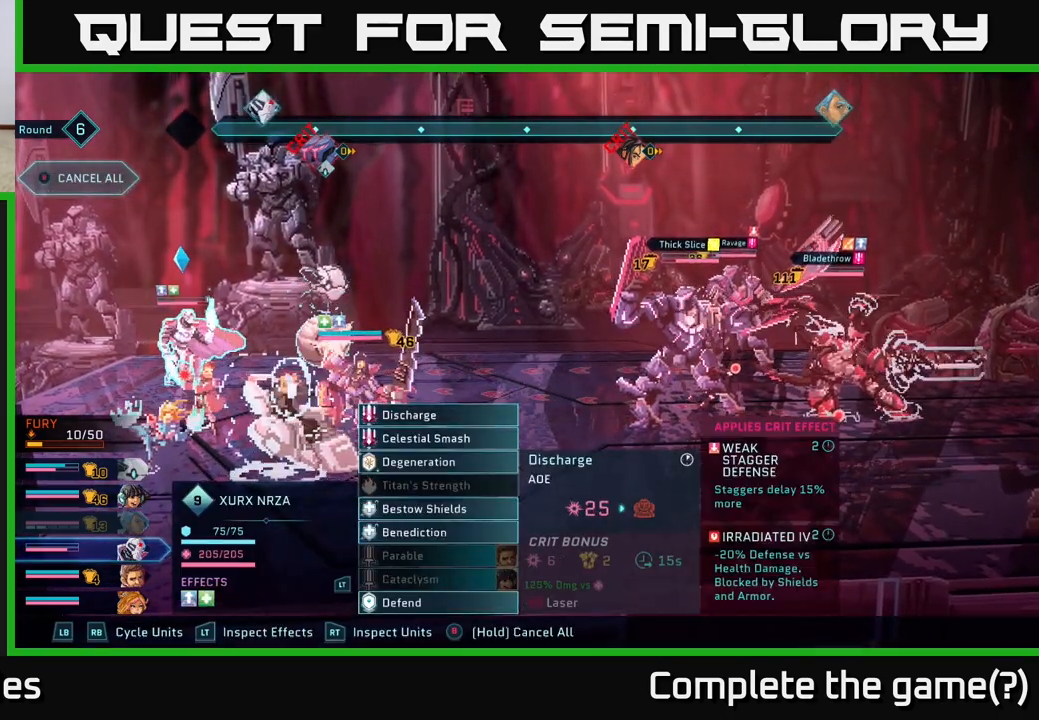
{"buttons": [], "left_stick": "center", "right_stick": "center", "events": [[183, "R1", "down"], [300, "R1", "up"]]}
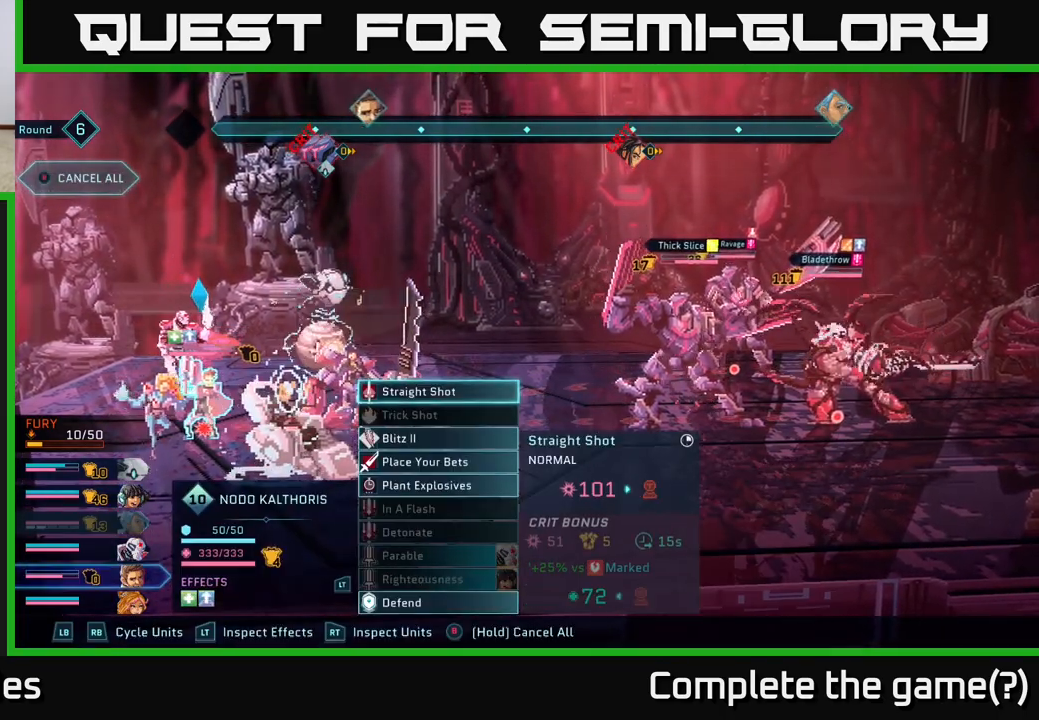
{"buttons": ["R1"], "left_stick": "center", "right_stick": "center", "events": [[117, "R1", "down"], [283, "R1", "up"], [483, "R1", "down"]]}
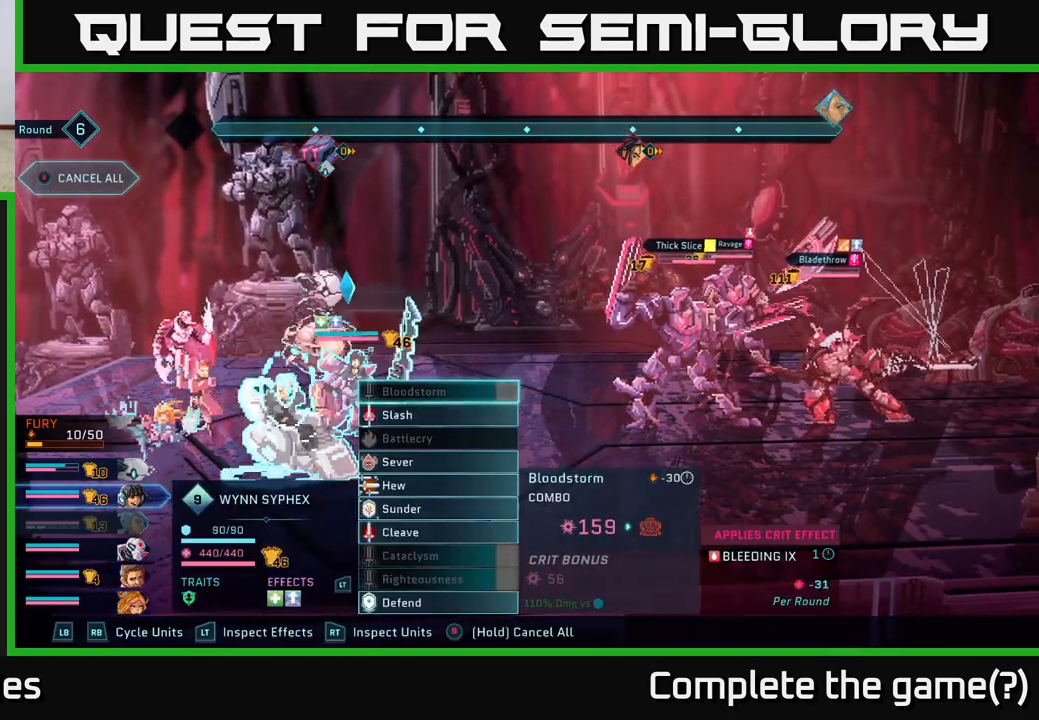
{"buttons": [], "left_stick": "center", "right_stick": "center", "events": [[150, "R1", "up"]]}
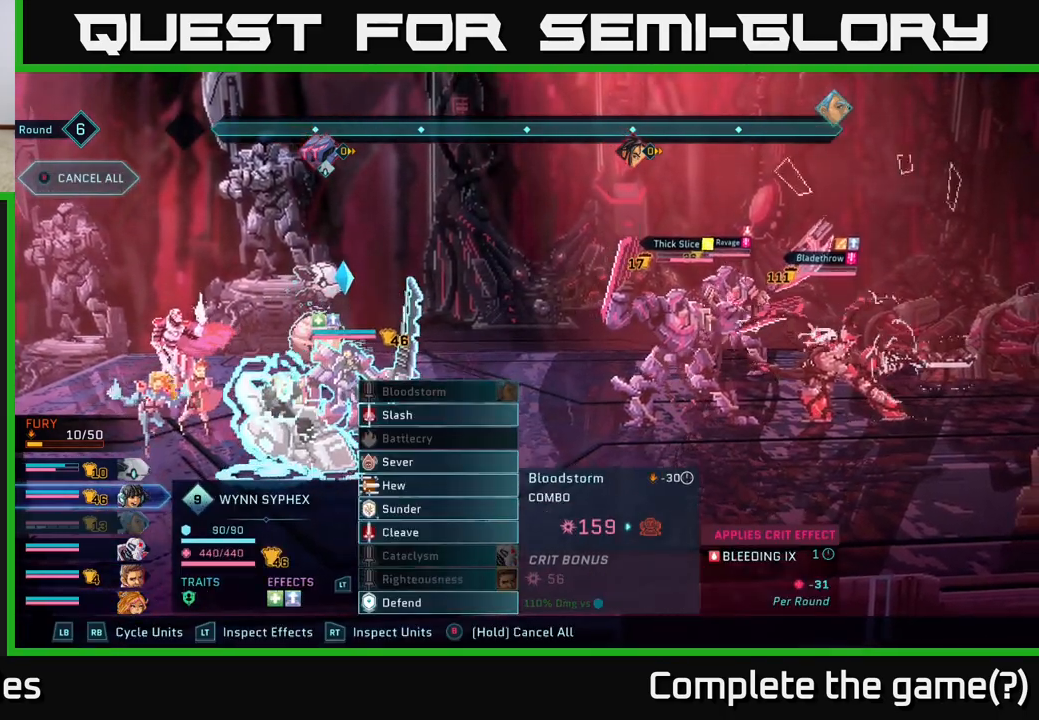
{"buttons": [], "left_stick": "center", "right_stick": "center", "events": [[250, "DPAD_DOWN", "down"], [350, "DPAD_DOWN", "up"]]}
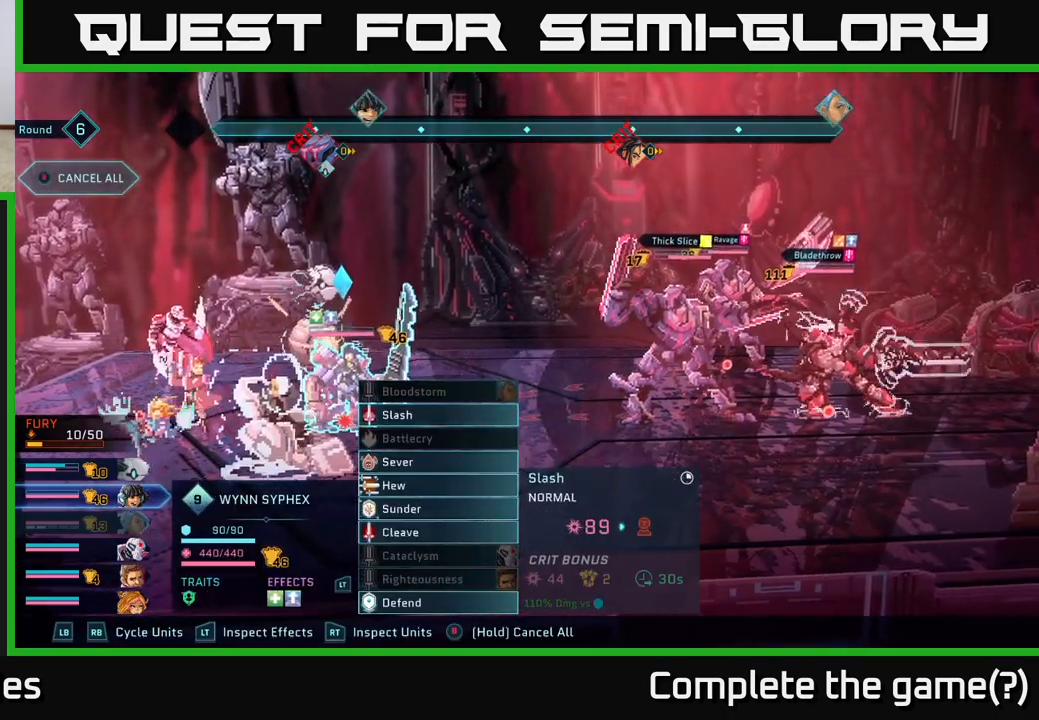
{"buttons": ["DPAD_DOWN"], "left_stick": "center", "right_stick": "center", "events": [[33, "DPAD_DOWN", "down"], [133, "DPAD_DOWN", "up"], [483, "DPAD_DOWN", "down"]]}
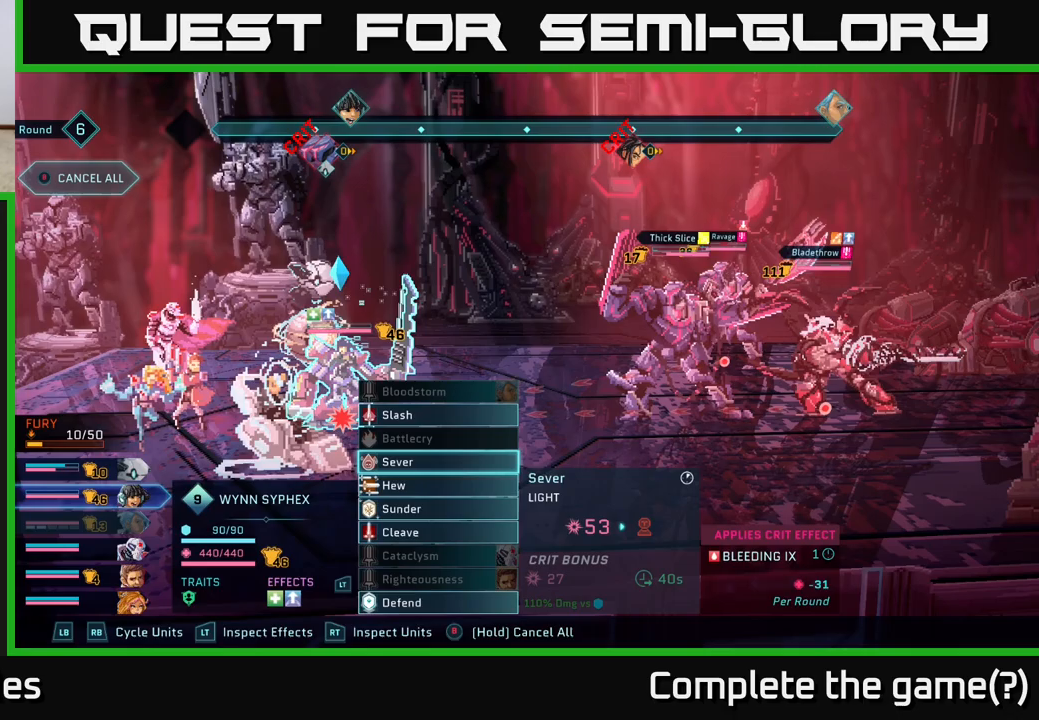
{"buttons": [], "left_stick": "center", "right_stick": "center", "events": [[67, "DPAD_DOWN", "up"]]}
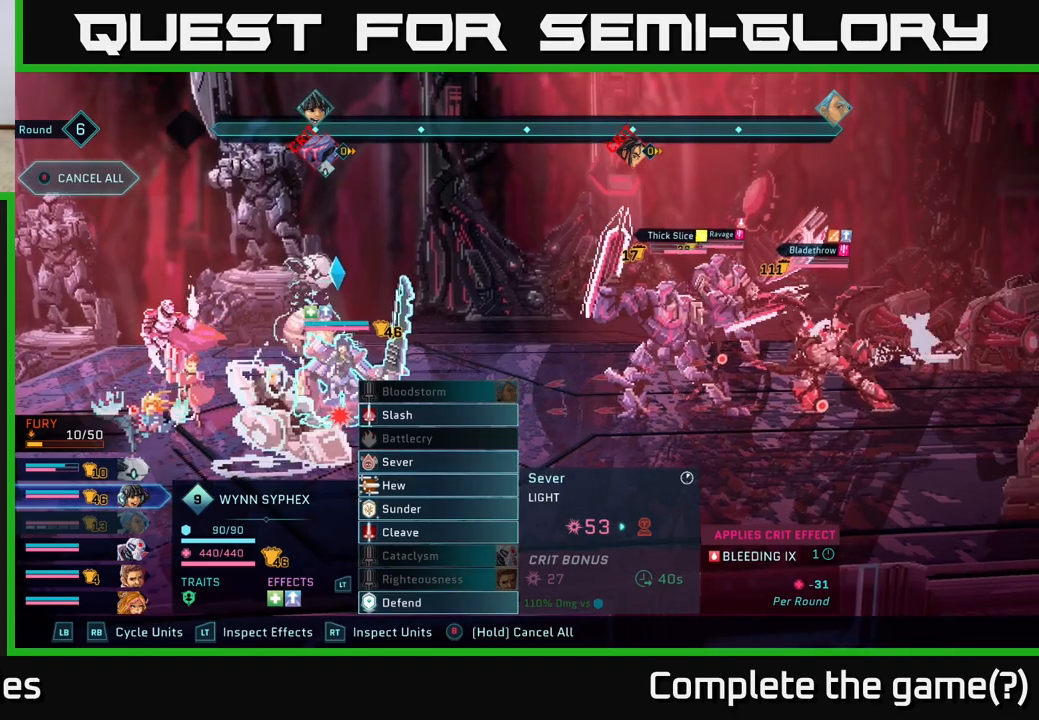
{"buttons": [], "left_stick": "center", "right_stick": "center", "events": []}
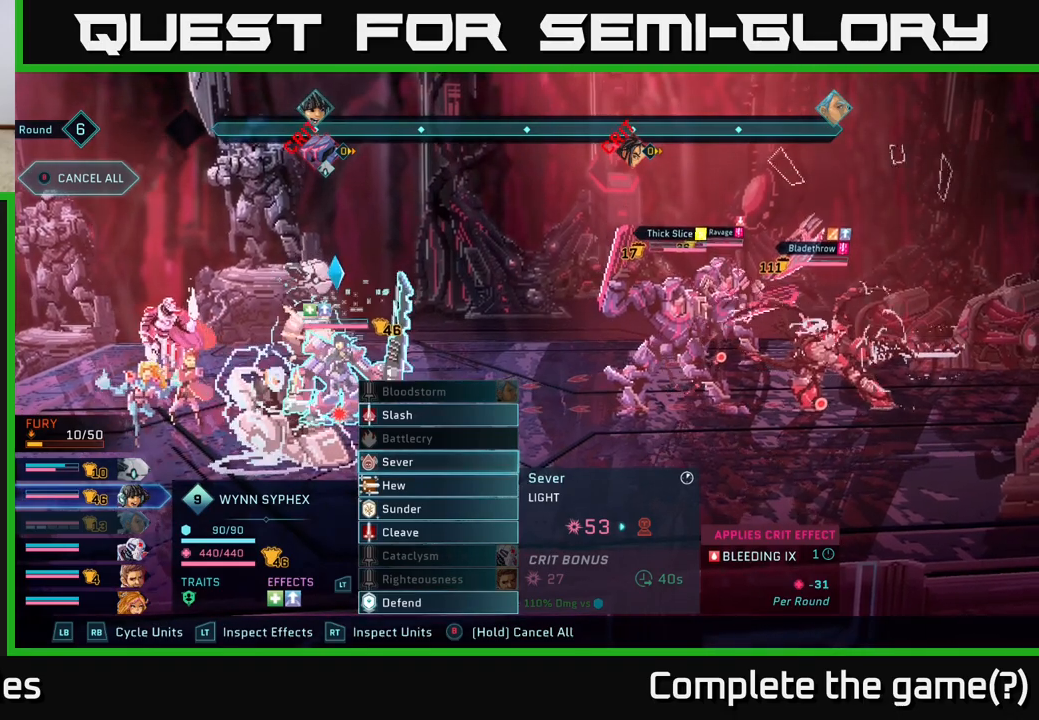
{"buttons": [], "left_stick": "center", "right_stick": "center", "events": []}
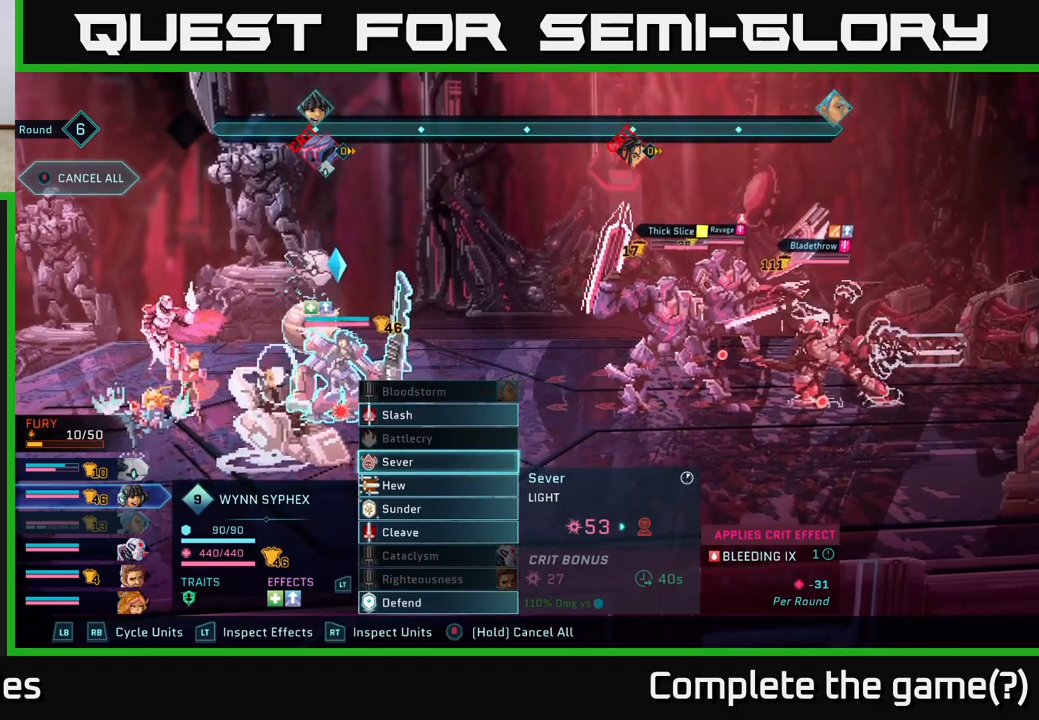
{"buttons": [], "left_stick": "center", "right_stick": "center", "events": []}
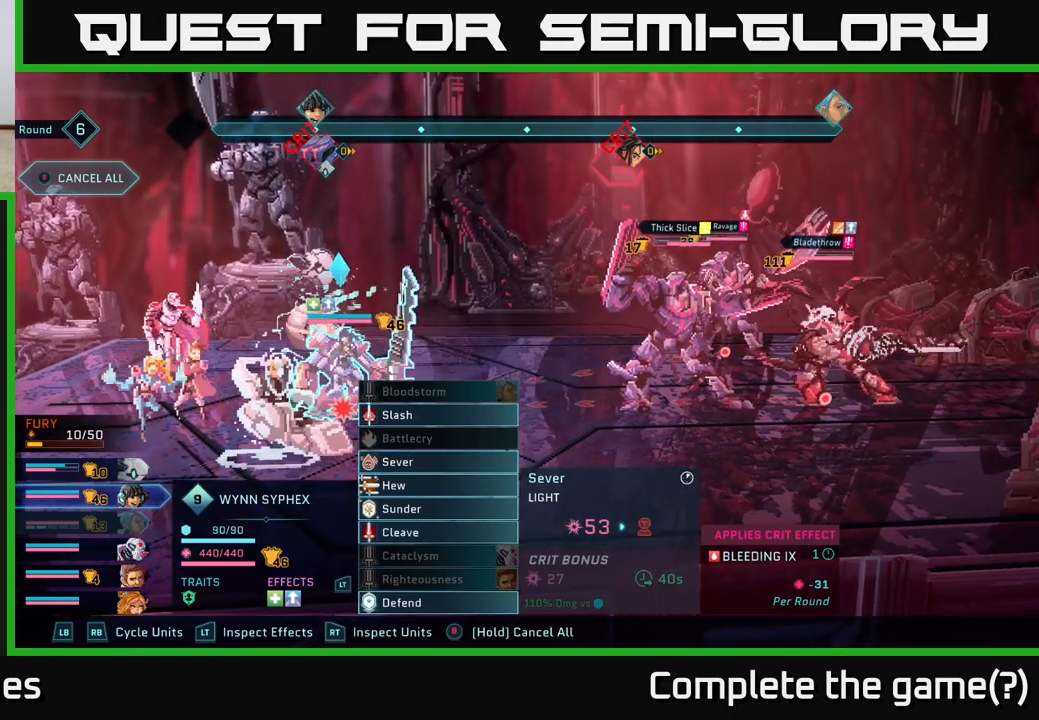
{"buttons": [], "left_stick": "center", "right_stick": "center", "events": []}
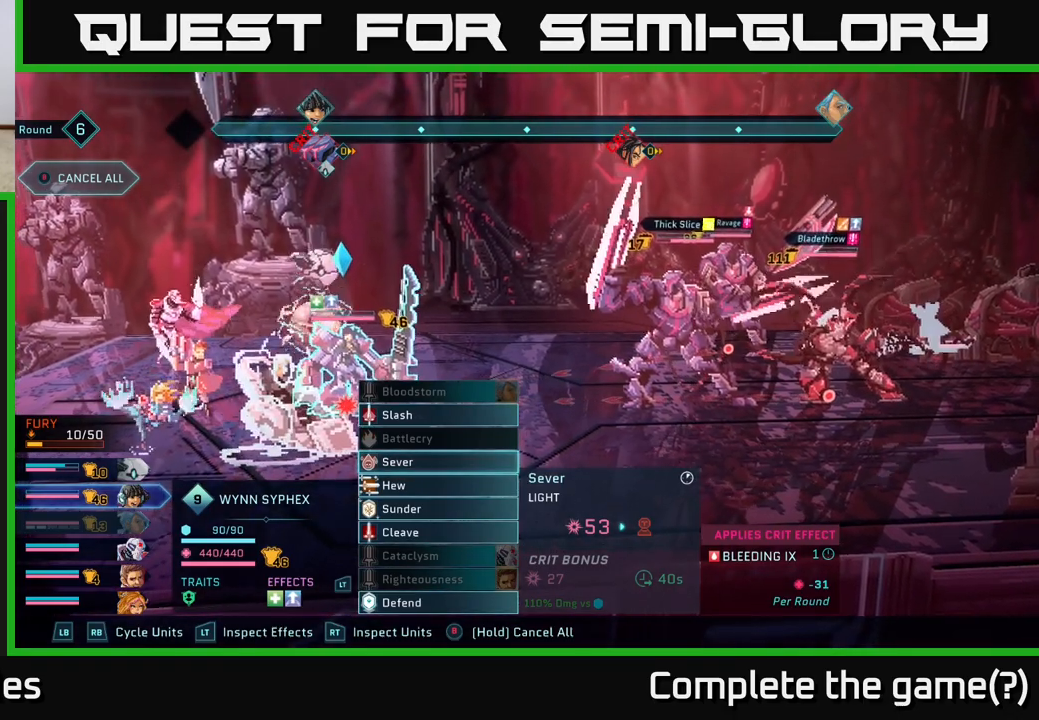
{"buttons": [], "left_stick": "center", "right_stick": "center", "events": []}
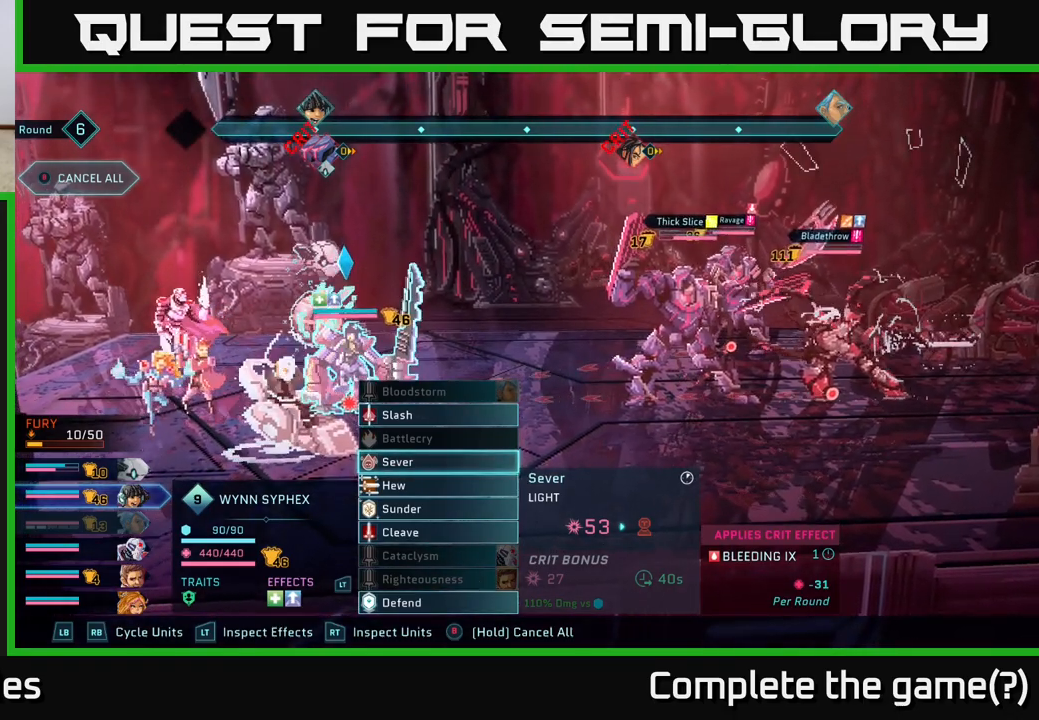
{"buttons": [], "left_stick": "center", "right_stick": "center", "events": []}
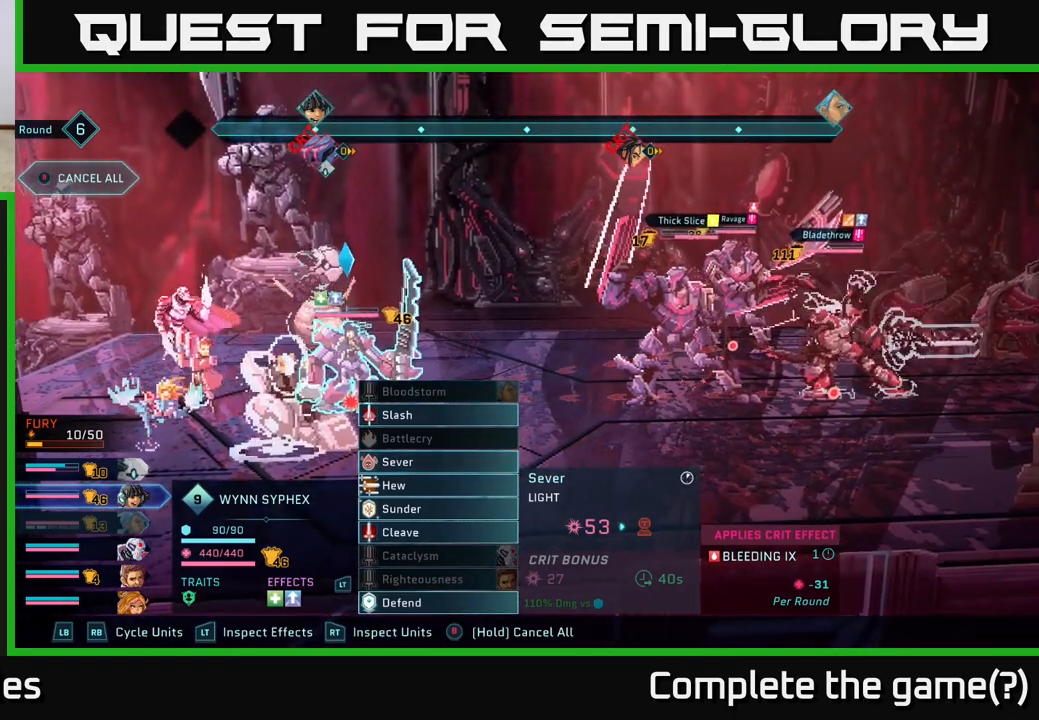
{"buttons": [], "left_stick": "center", "right_stick": "center", "events": []}
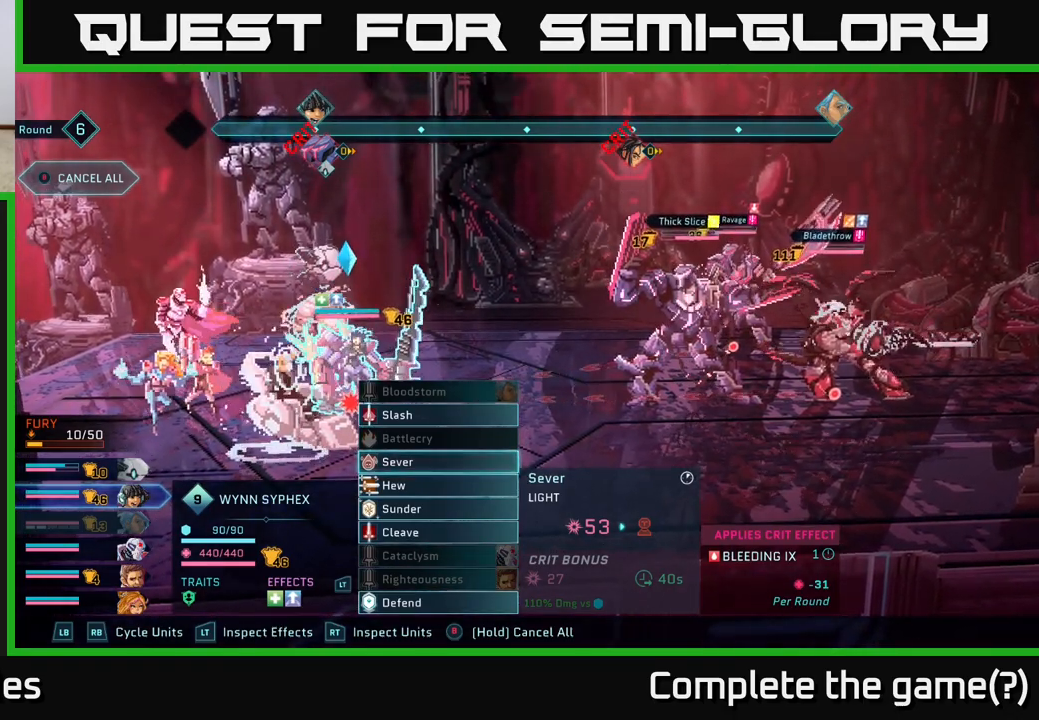
{"buttons": [], "left_stick": "center", "right_stick": "center", "events": []}
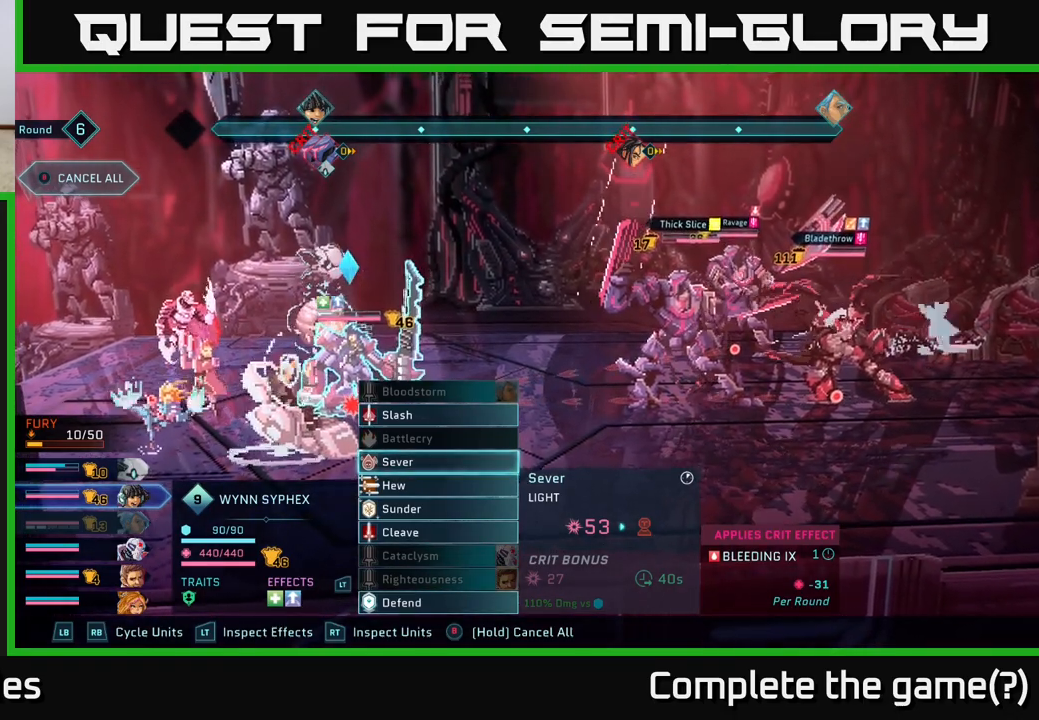
{"buttons": [], "left_stick": "center", "right_stick": "center", "events": []}
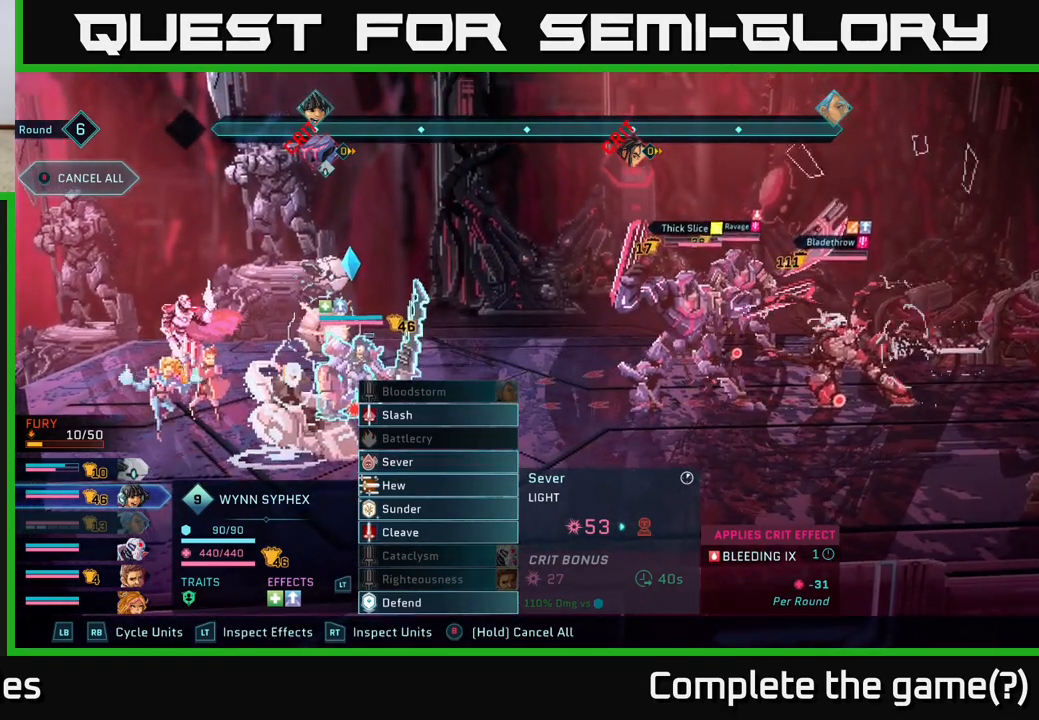
{"buttons": [], "left_stick": "center", "right_stick": "center", "events": [[217, "DPAD_DOWN", "down"], [367, "DPAD_DOWN", "up"]]}
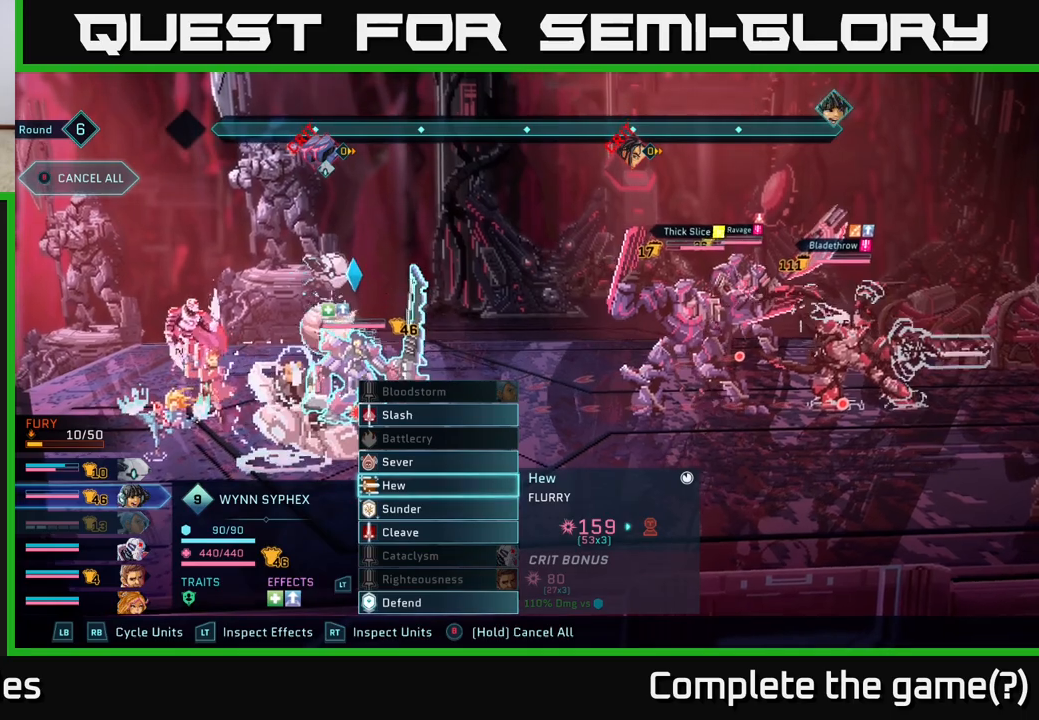
{"buttons": [], "left_stick": "center", "right_stick": "center", "events": [[267, "DPAD_DOWN", "down"], [400, "DPAD_DOWN", "up"]]}
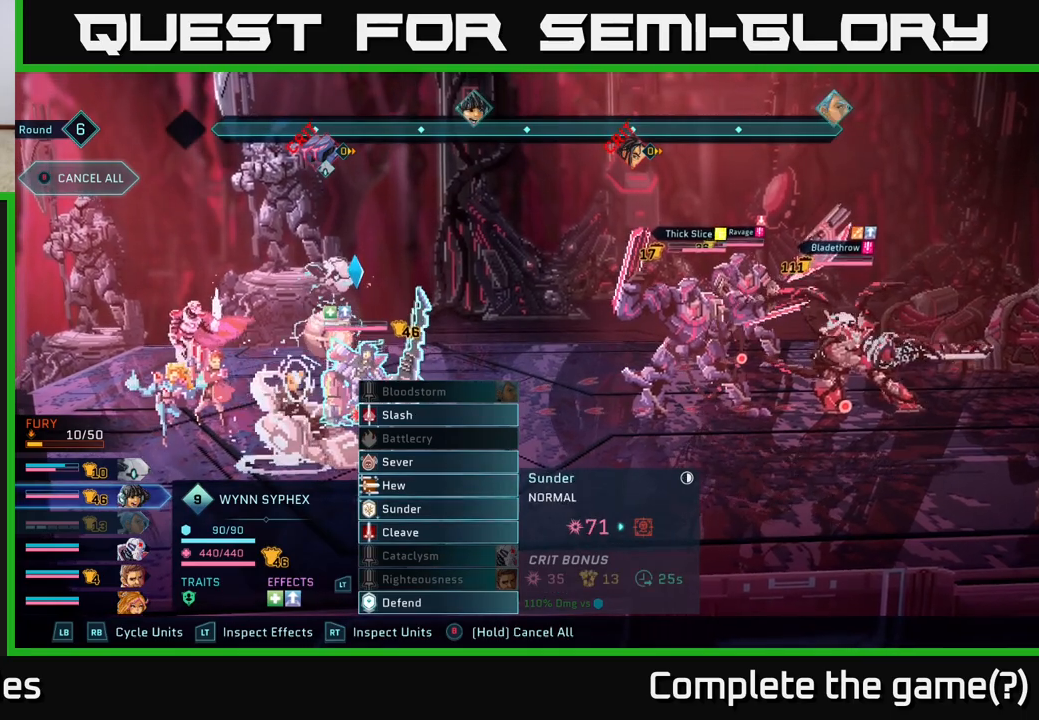
{"buttons": [], "left_stick": "center", "right_stick": "center", "events": [[117, "DPAD_DOWN", "down"], [217, "DPAD_DOWN", "up"]]}
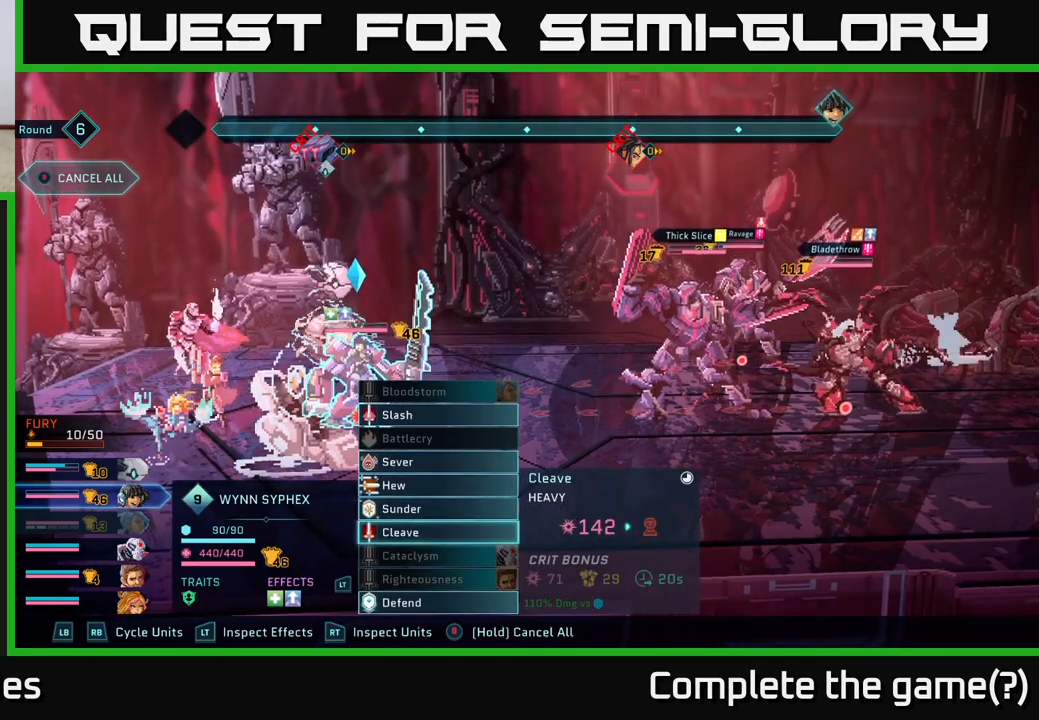
{"buttons": ["DPAD_UP"], "left_stick": "center", "right_stick": "center", "events": [[83, "DPAD_UP", "down"], [150, "DPAD_UP", "up"], [267, "DPAD_UP", "down"], [333, "DPAD_UP", "up"], [433, "DPAD_UP", "down"]]}
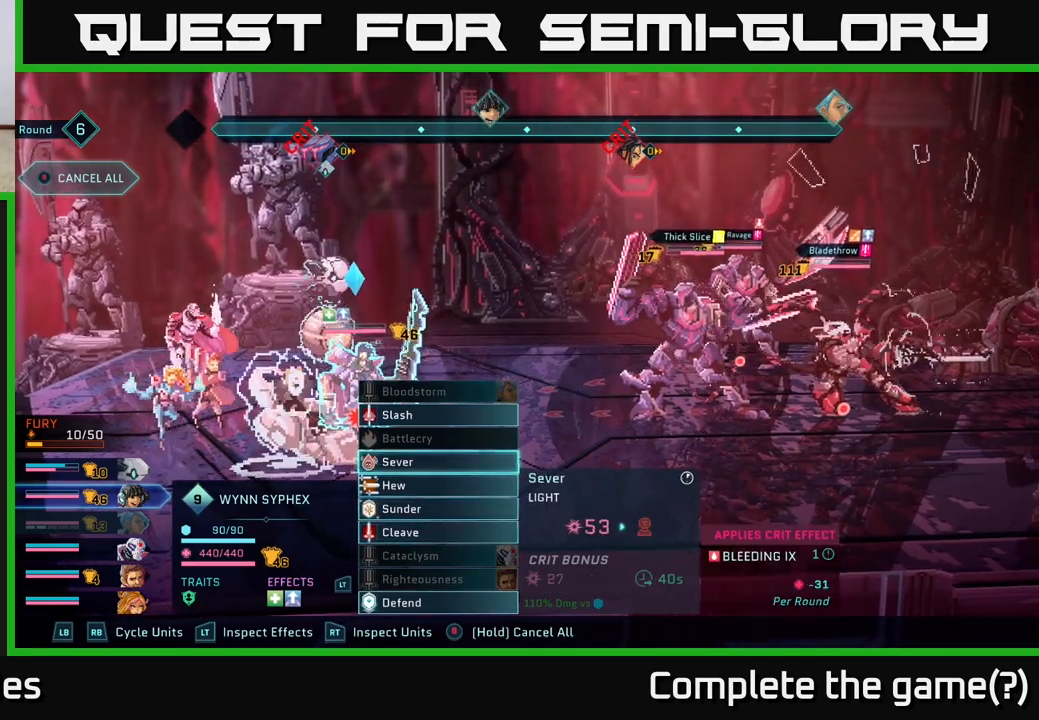
{"buttons": [], "left_stick": "center", "right_stick": "center", "events": [[17, "DPAD_UP", "up"], [117, "DPAD_UP", "down"], [217, "DPAD_UP", "up"]]}
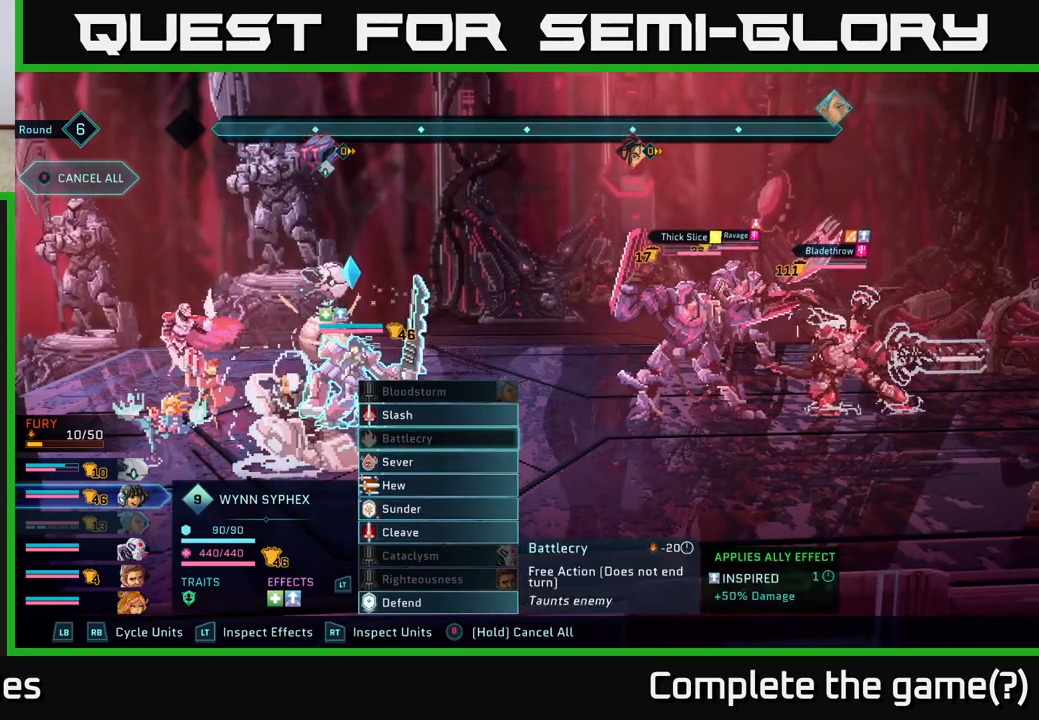
{"buttons": [], "left_stick": "center", "right_stick": "center", "events": [[150, "DPAD_UP", "down"], [250, "DPAD_UP", "up"]]}